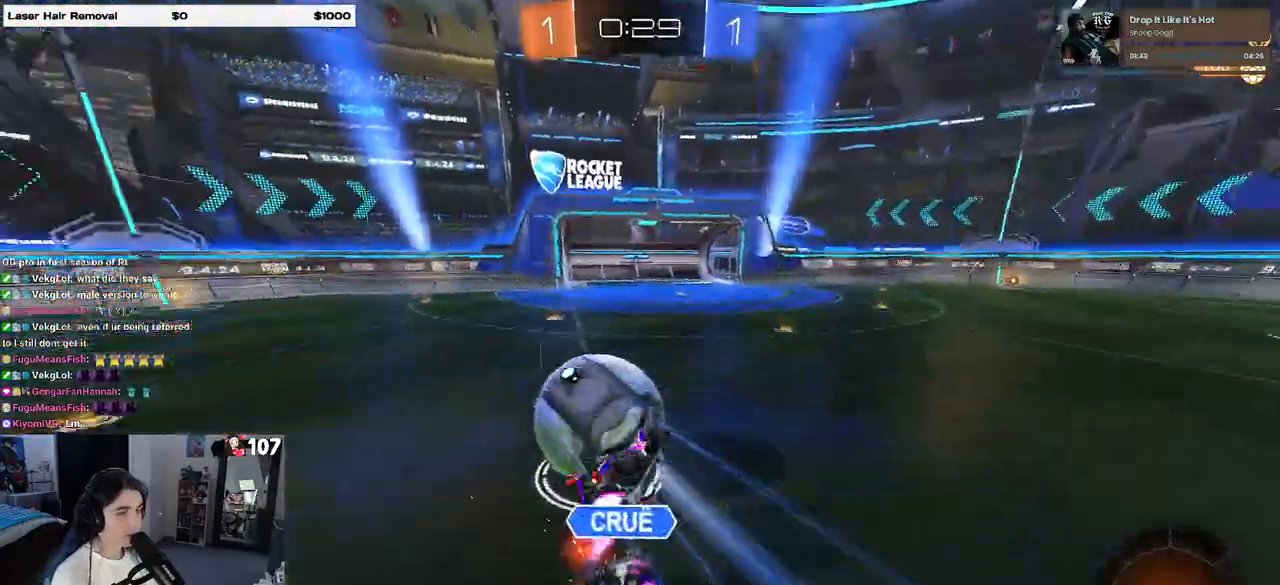
Gameplay with a controller (PlayStation layout); each line is a JSON object with the inputs held at the frame after it. "events" lists button and stick changes between this image and that frame as [ms after this image, input, new state], when the widget could be followed in between.
{"buttons": ["R2"], "left_stick": "left", "right_stick": "center", "events": [[67, "R1", "up"], [283, "left_stick", "left"], [500, "SQUARE", "up"]]}
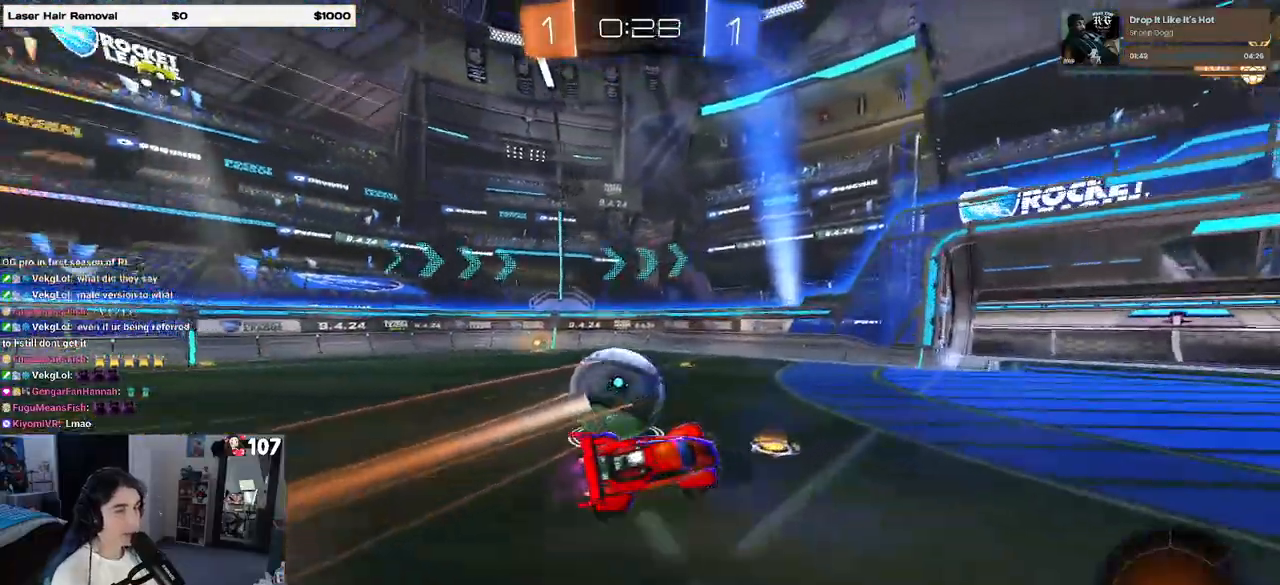
{"buttons": ["R2"], "left_stick": "left", "right_stick": "center", "events": [[133, "left_stick", "center"], [217, "left_stick", "left"]]}
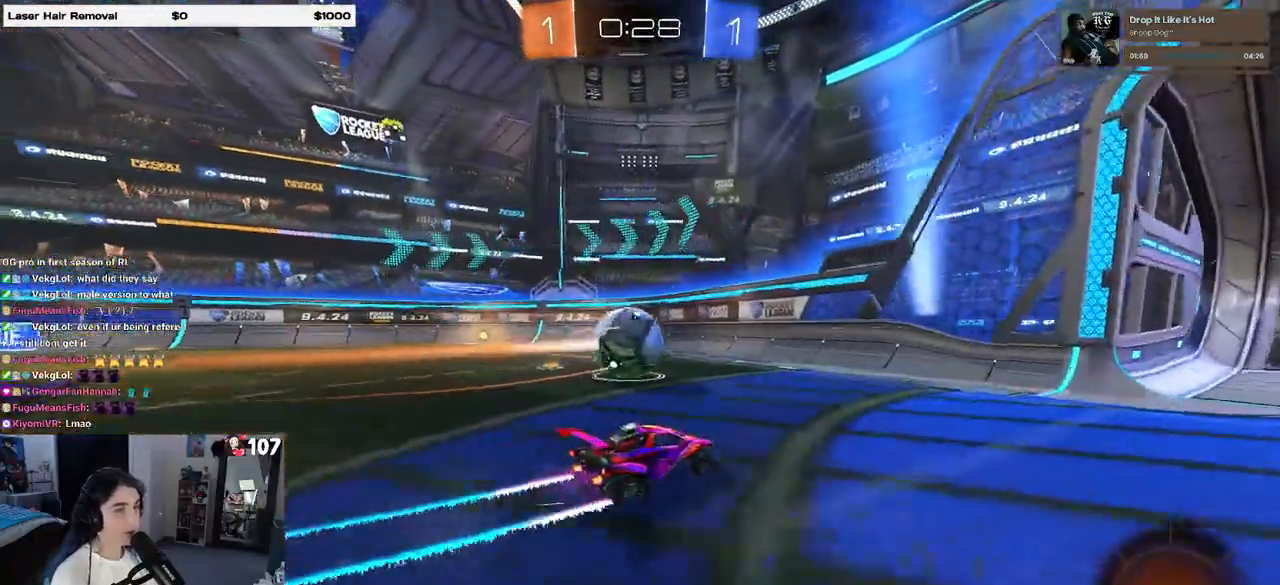
{"buttons": ["R1", "R2"], "left_stick": "center", "right_stick": "center", "events": [[133, "TRIANGLE", "down"], [233, "TRIANGLE", "up"], [267, "R1", "down"], [450, "left_stick", "center"]]}
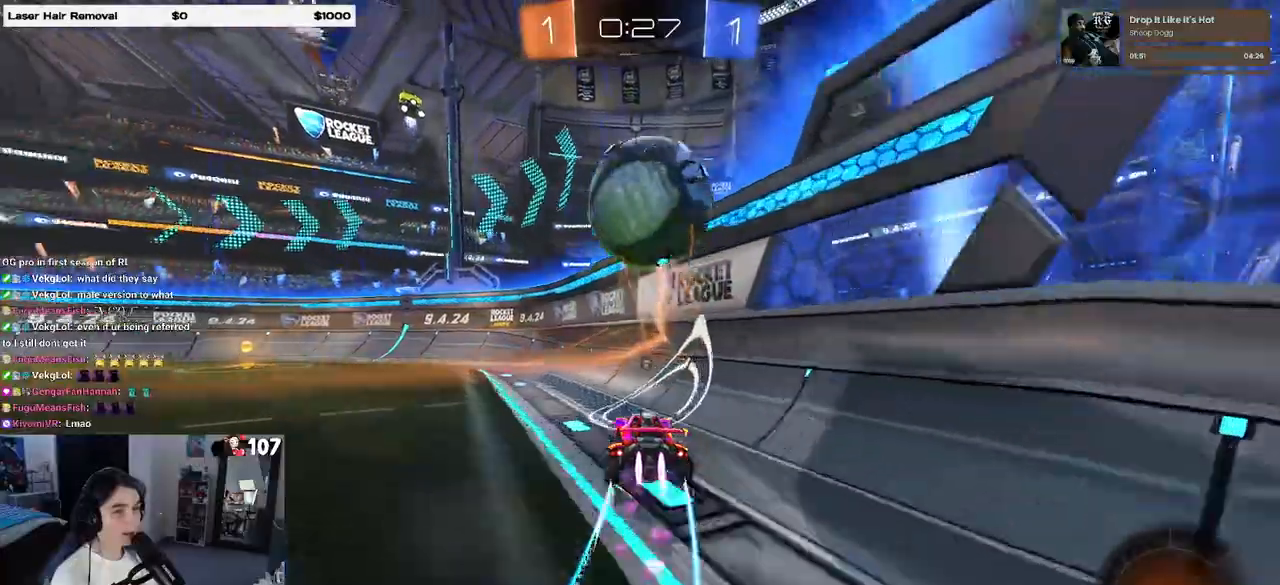
{"buttons": ["R2"], "left_stick": "center", "right_stick": "center", "events": [[100, "left_stick", "left"], [200, "R1", "up"], [250, "left_stick", "center"]]}
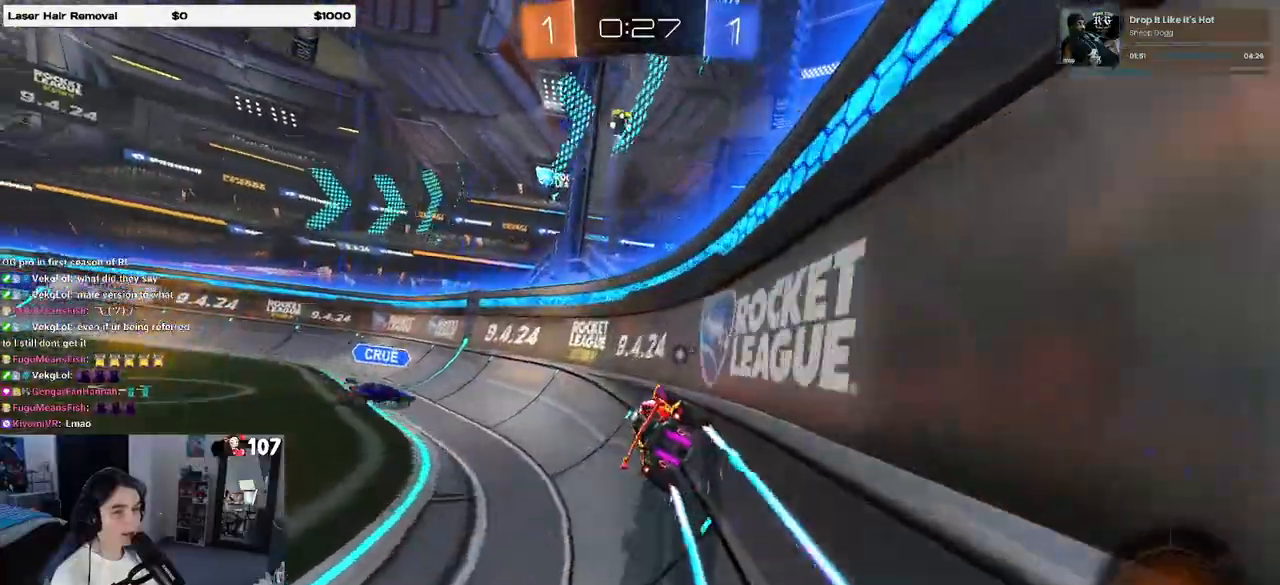
{"buttons": ["R2"], "left_stick": "center", "right_stick": "center", "events": [[217, "left_stick", "left"], [467, "left_stick", "center"]]}
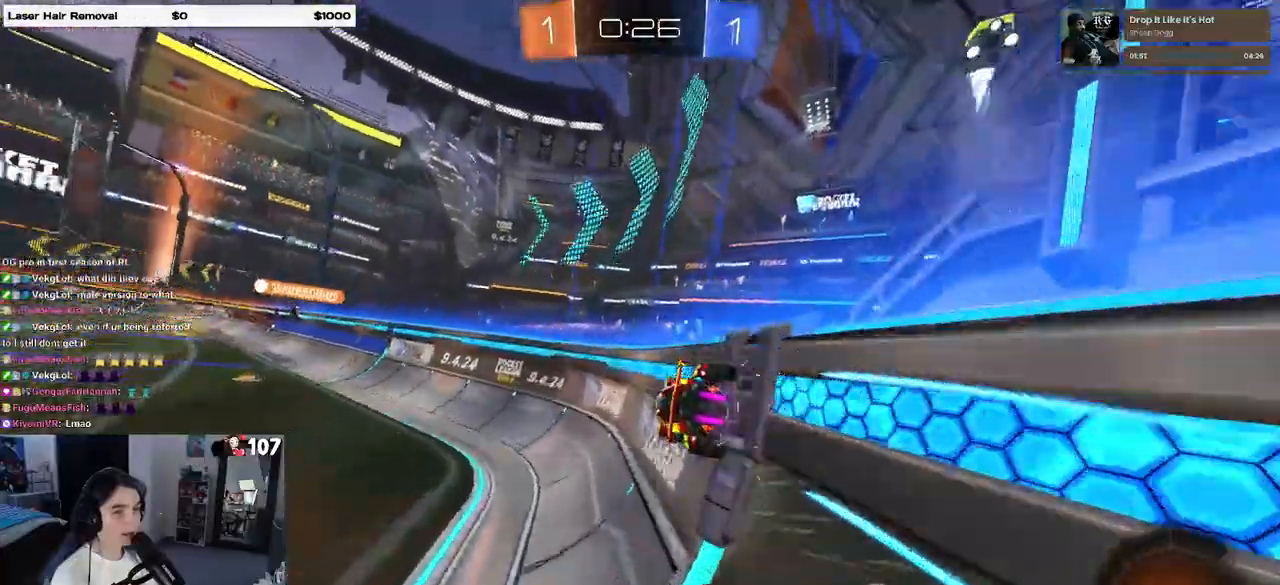
{"buttons": ["R2"], "left_stick": "center", "right_stick": "center", "events": [[50, "R1", "down"], [267, "R1", "up"]]}
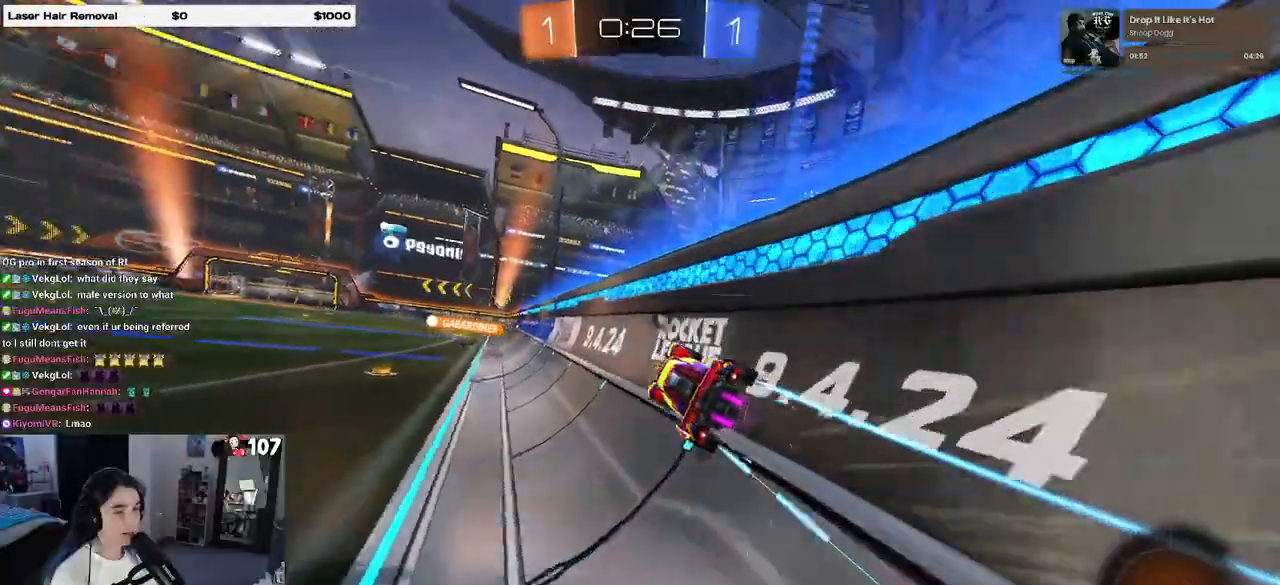
{"buttons": ["R2"], "left_stick": "center", "right_stick": "center", "events": [[100, "left_stick", "left"], [250, "left_stick", "center"]]}
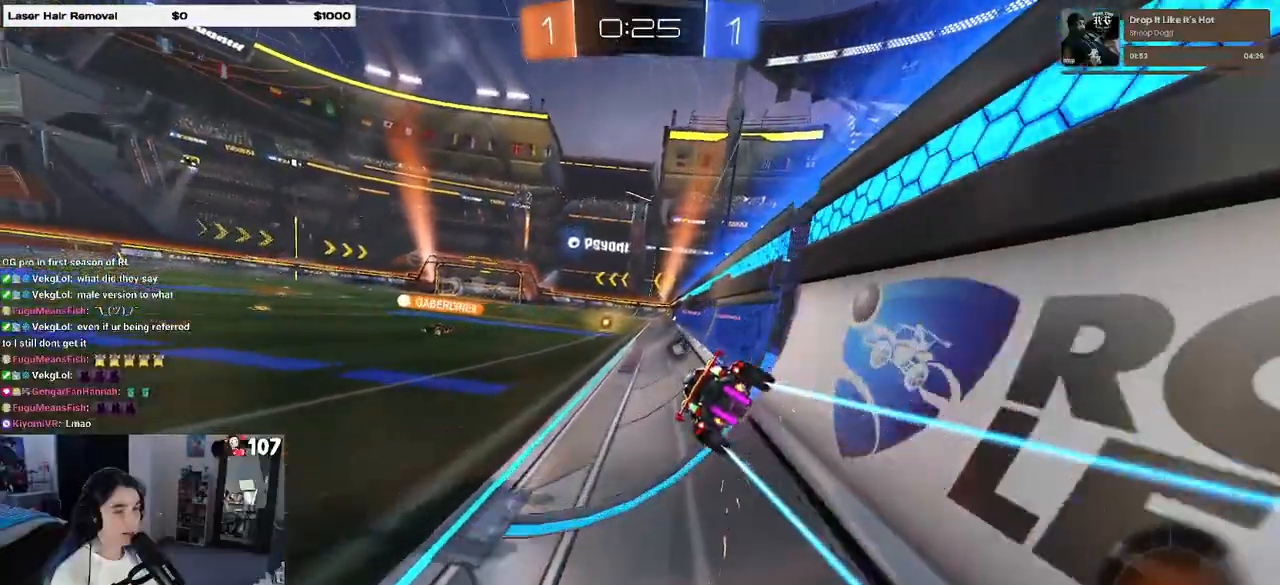
{"buttons": ["R2"], "left_stick": "left", "right_stick": "center", "events": [[100, "TRIANGLE", "down"], [250, "TRIANGLE", "up"], [400, "left_stick", "left"]]}
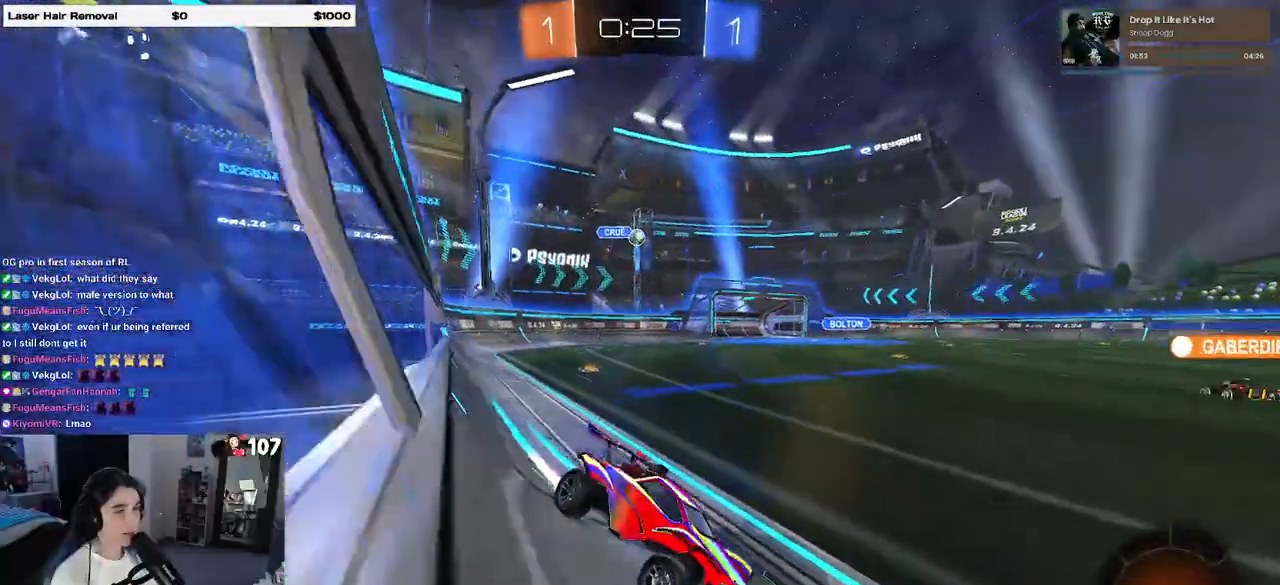
{"buttons": ["R2"], "left_stick": "center", "right_stick": "center", "events": [[50, "left_stick", "center"]]}
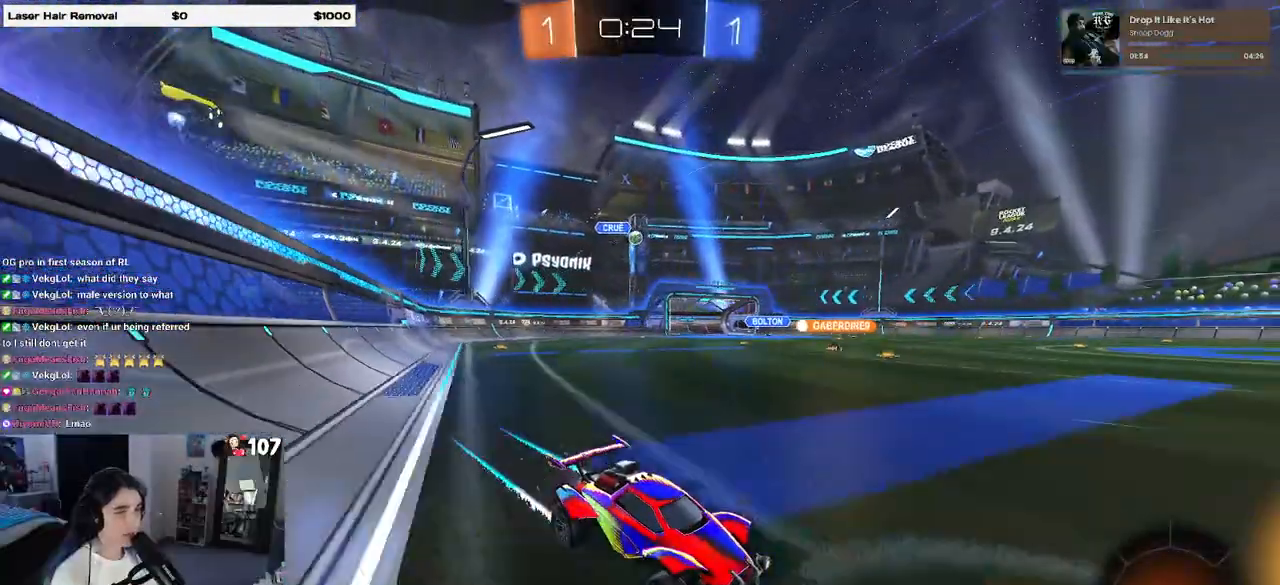
{"buttons": ["R2"], "left_stick": "left", "right_stick": "center", "events": [[117, "left_stick", "left"]]}
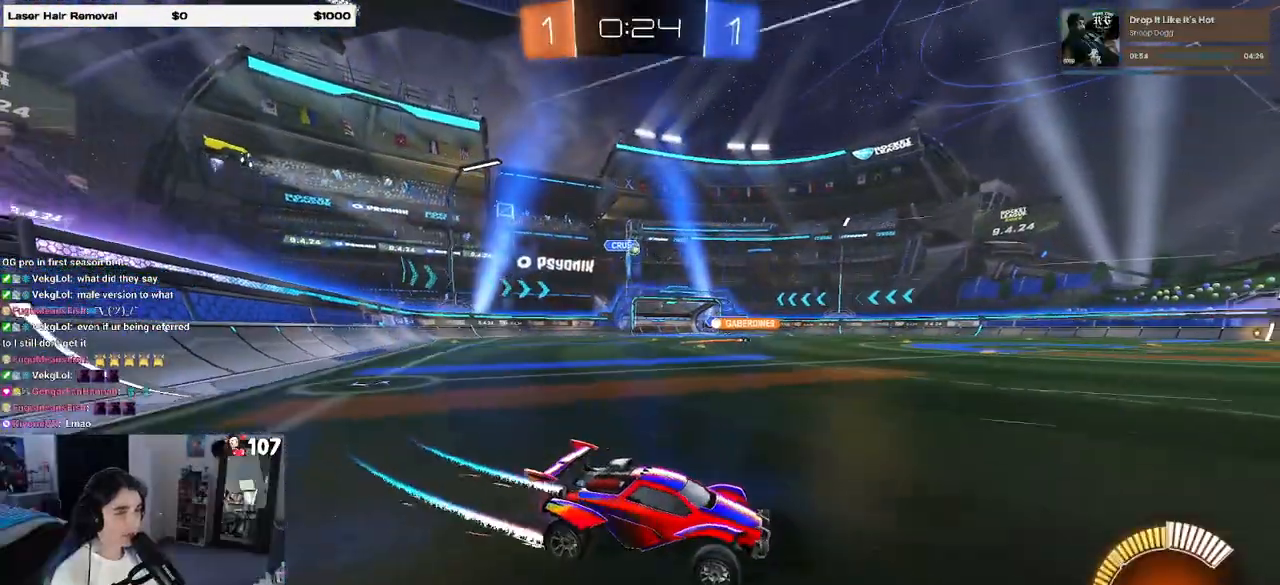
{"buttons": ["R2"], "left_stick": "center", "right_stick": "center", "events": [[67, "left_stick", "center"], [250, "R1", "down"], [467, "R1", "up"]]}
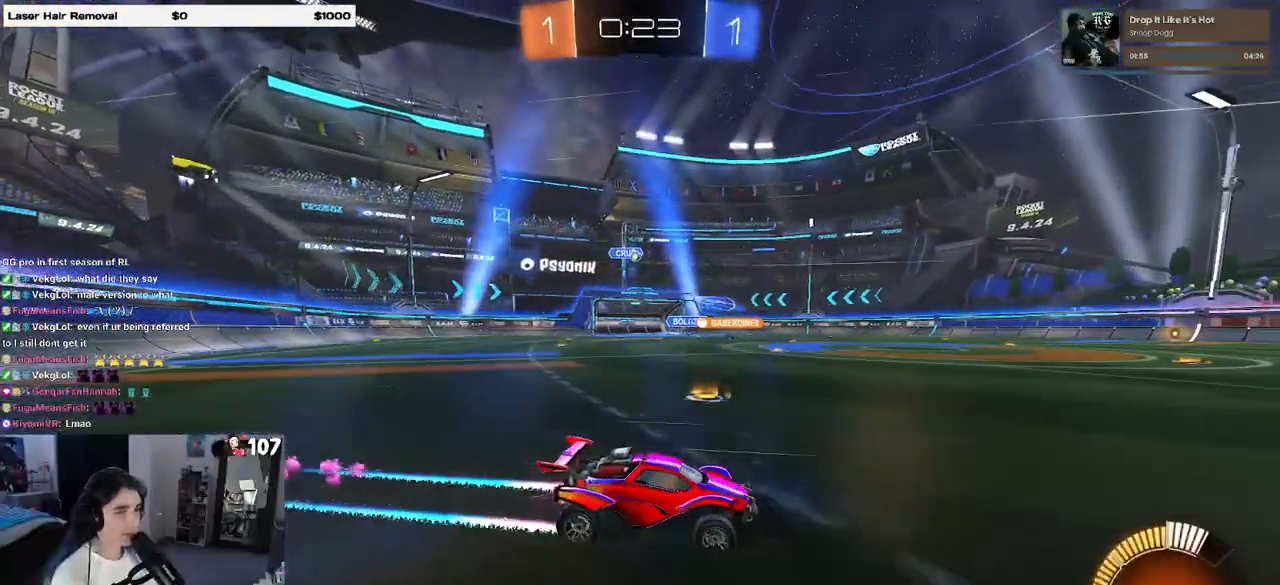
{"buttons": ["R2"], "left_stick": "left", "right_stick": "center", "events": [[183, "left_stick", "right"], [350, "left_stick", "center"], [417, "left_stick", "left"]]}
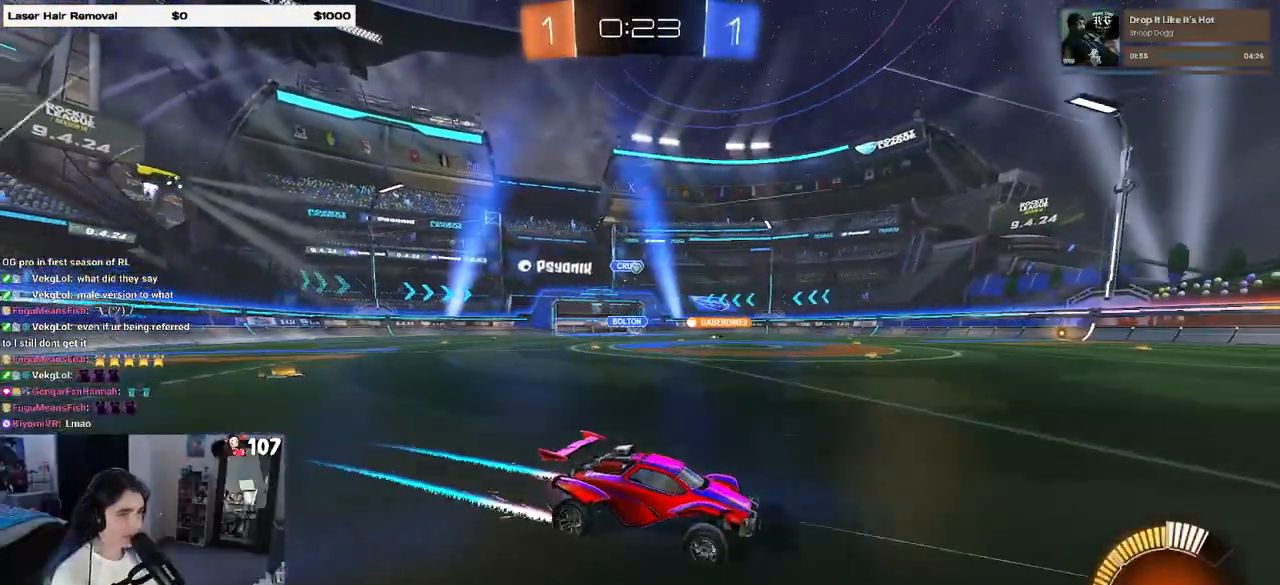
{"buttons": ["R2"], "left_stick": "center", "right_stick": "center", "events": [[417, "left_stick", "center"]]}
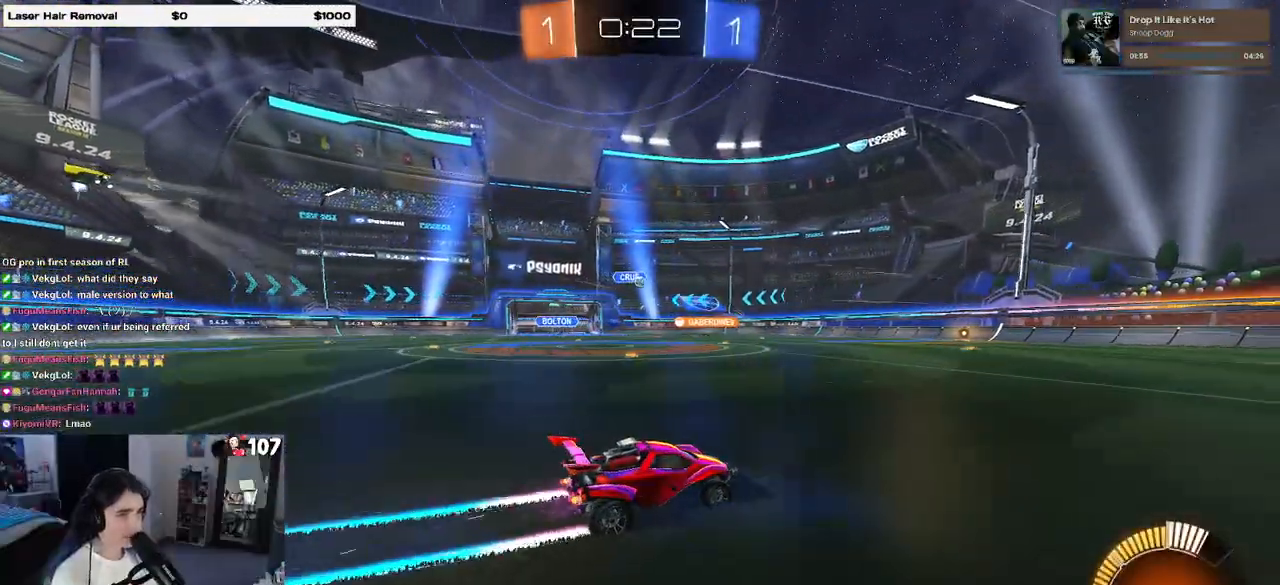
{"buttons": ["R2"], "left_stick": "center", "right_stick": "center", "events": [[50, "left_stick", "left"], [300, "left_stick", "center"]]}
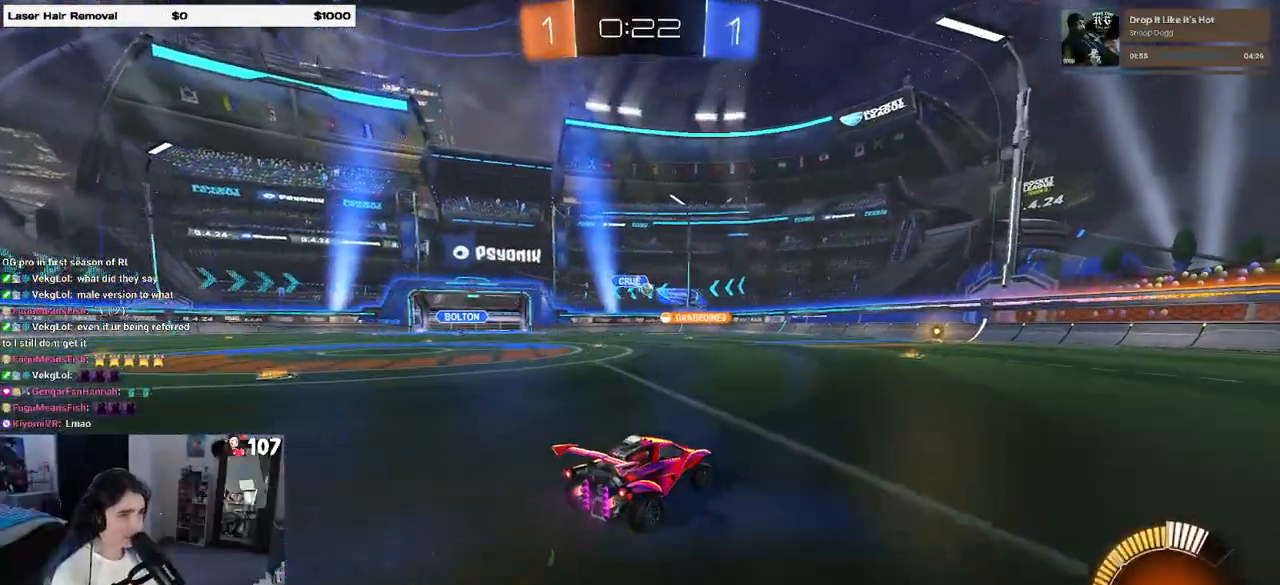
{"buttons": ["R2"], "left_stick": "center", "right_stick": "center", "events": []}
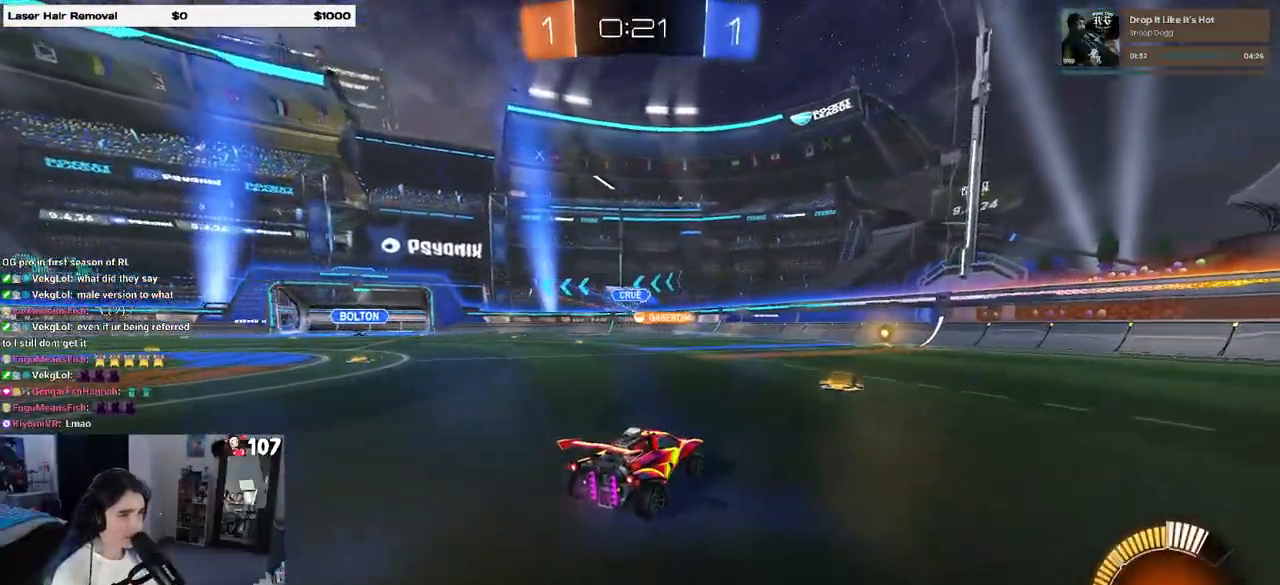
{"buttons": ["R2"], "left_stick": "left", "right_stick": "center", "events": [[217, "left_stick", "left"]]}
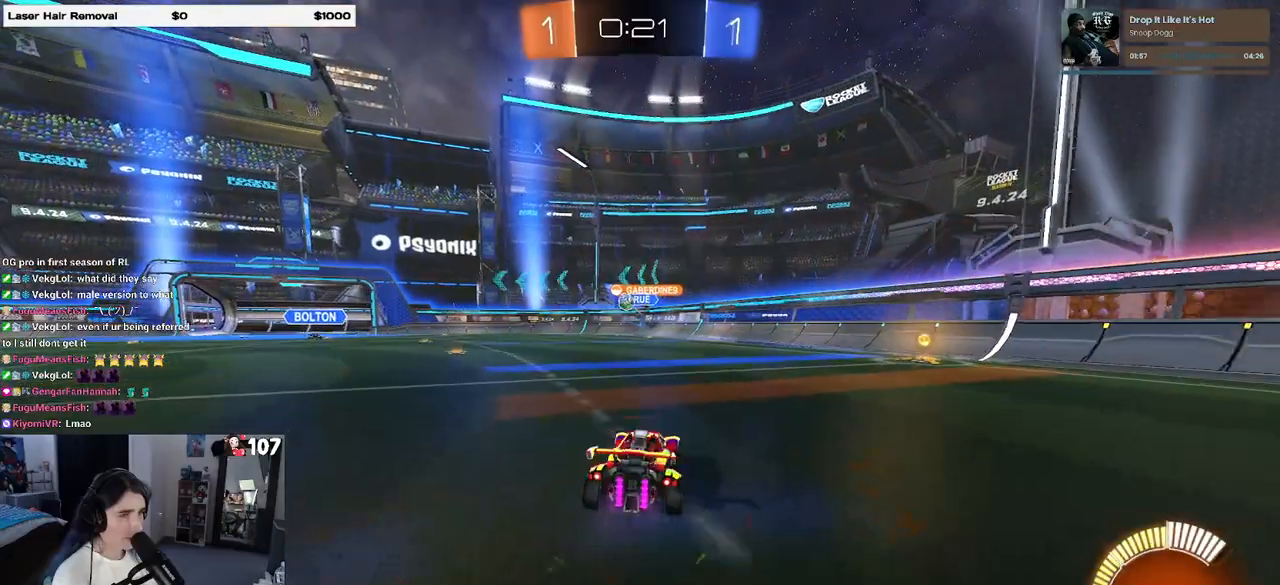
{"buttons": ["R1", "R2"], "left_stick": "left", "right_stick": "center", "events": [[200, "left_stick", "center"], [400, "R1", "down"], [467, "left_stick", "left"]]}
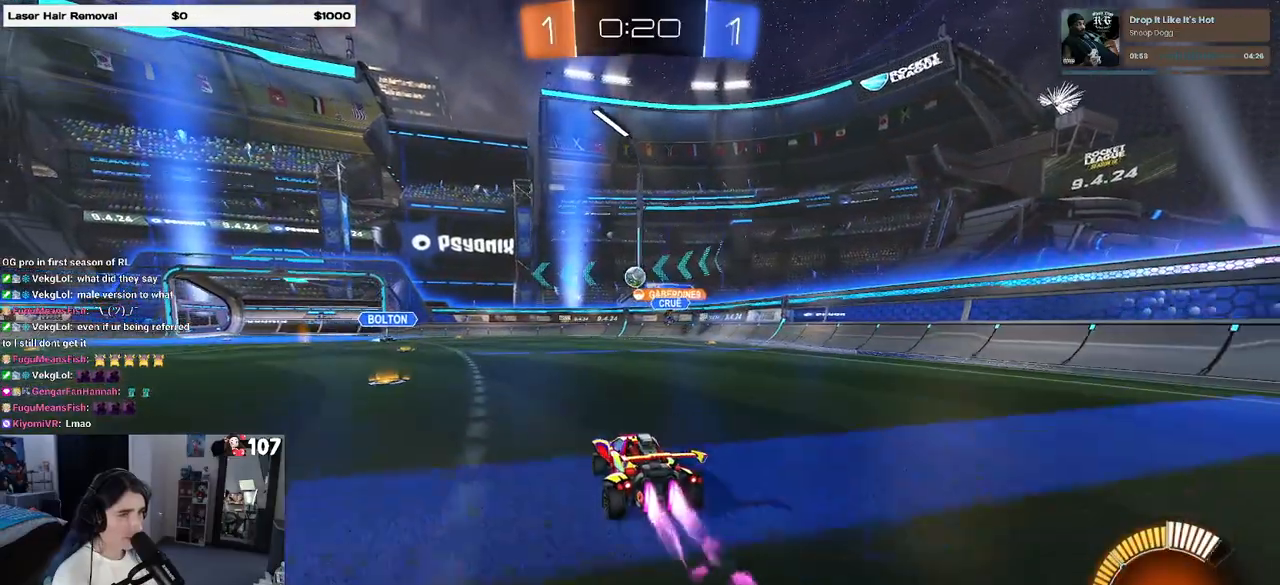
{"buttons": ["R2"], "left_stick": "left", "right_stick": "center", "events": [[50, "R1", "up"], [133, "SQUARE", "down"], [300, "SQUARE", "up"]]}
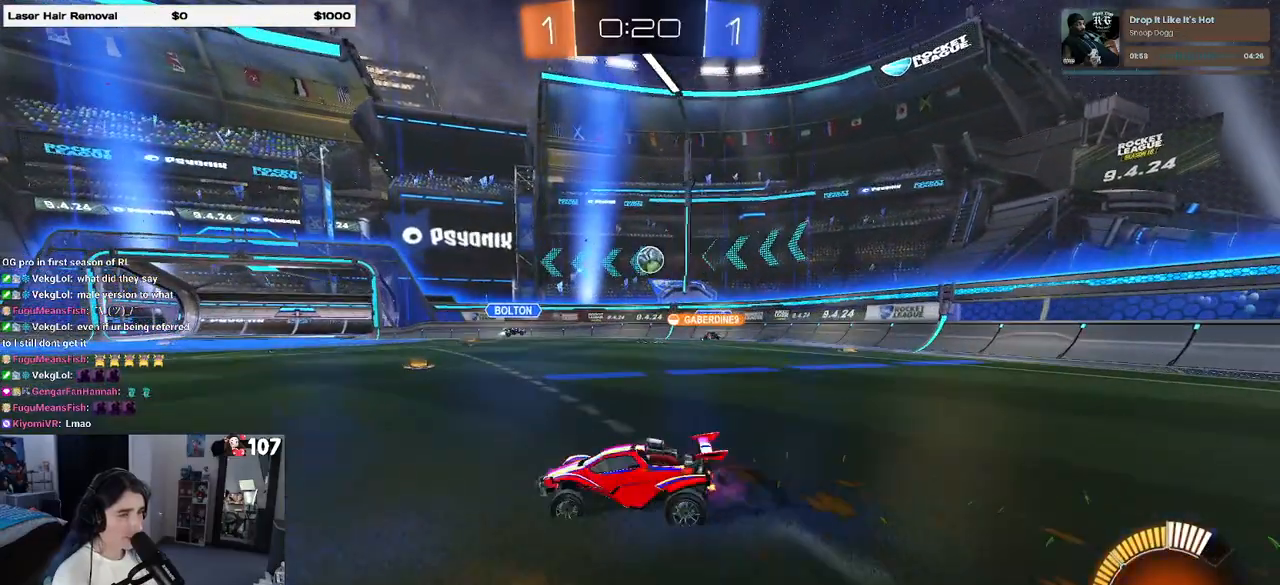
{"buttons": ["R2"], "left_stick": "left", "right_stick": "center", "events": []}
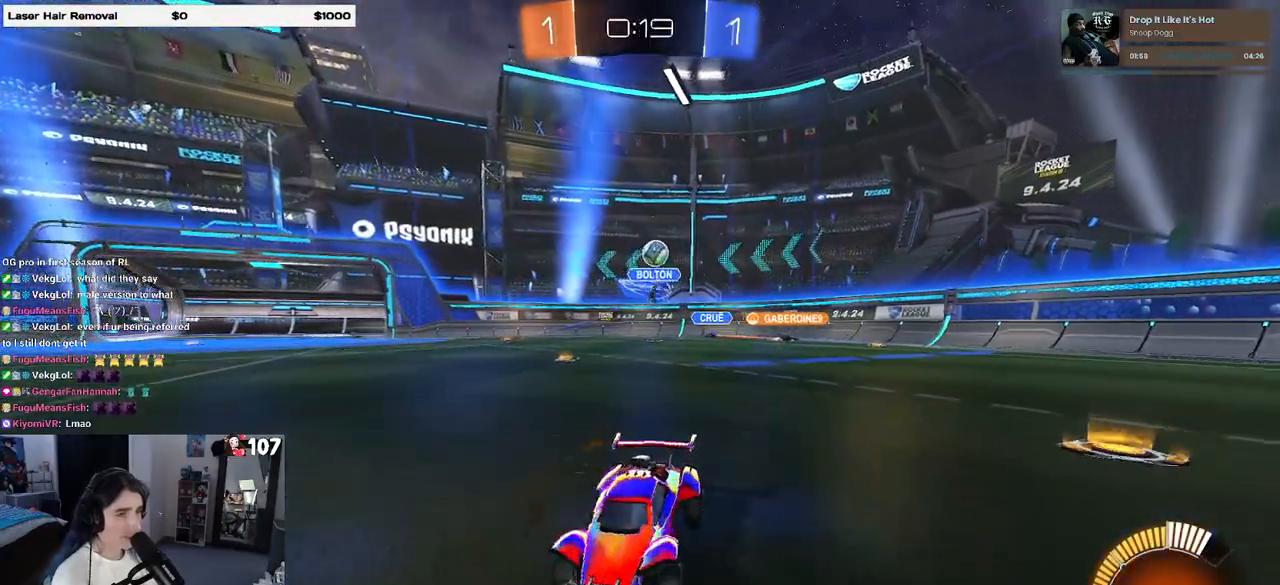
{"buttons": ["R2"], "left_stick": "center", "right_stick": "center", "events": [[283, "left_stick", "center"]]}
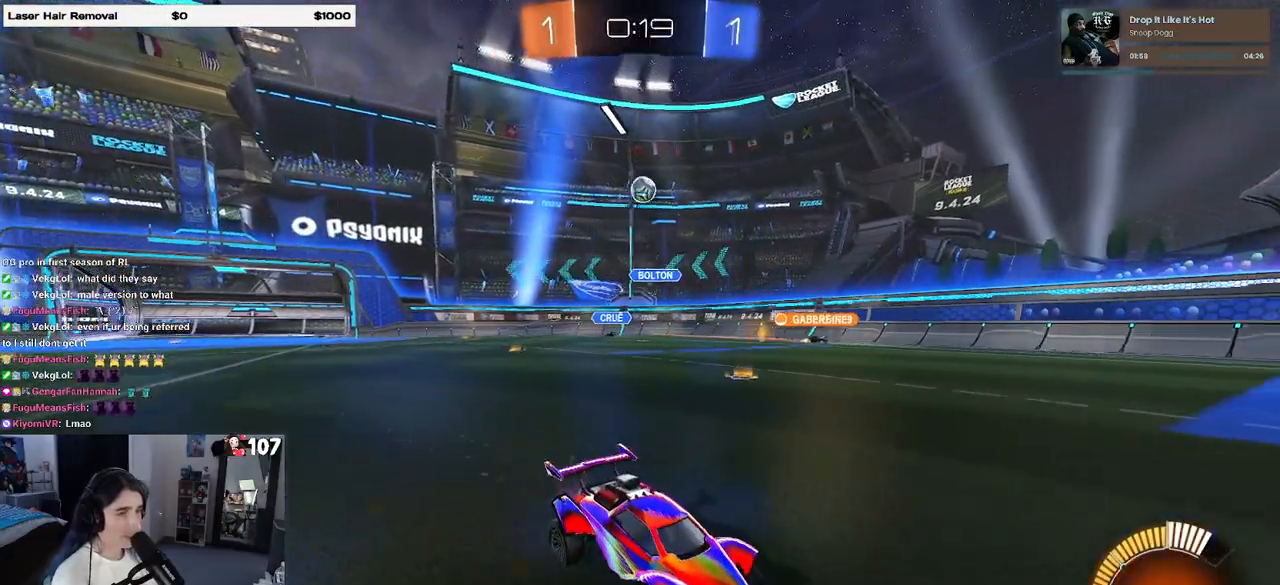
{"buttons": ["R1", "R2"], "left_stick": "right", "right_stick": "center", "events": [[200, "R1", "down"], [300, "left_stick", "right"]]}
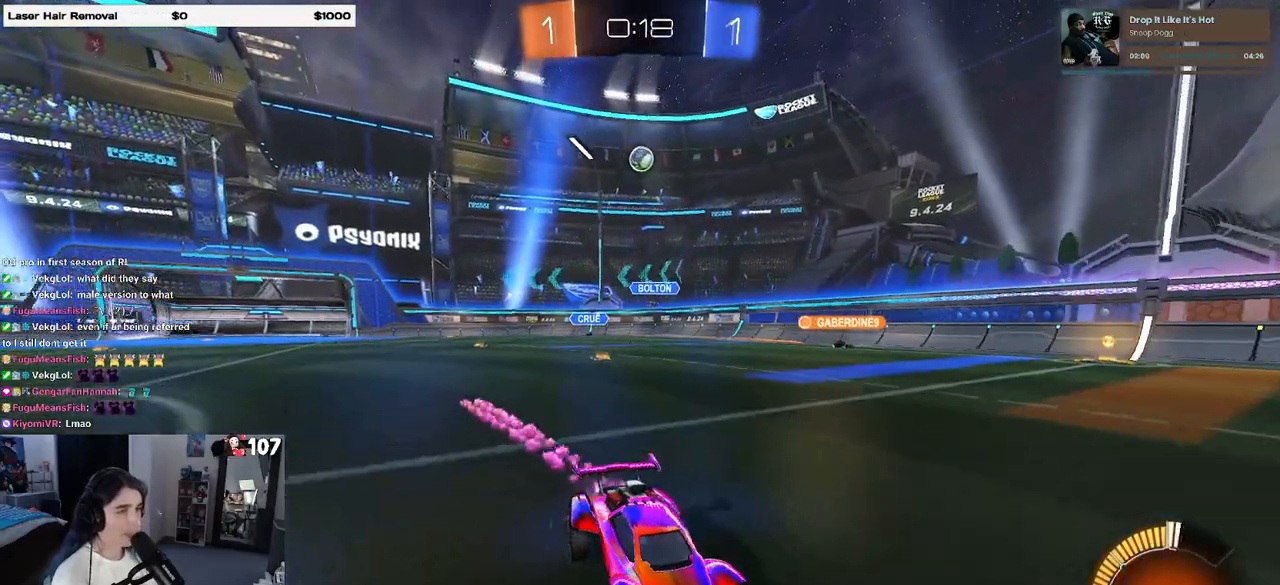
{"buttons": ["SQUARE", "R2"], "left_stick": "left", "right_stick": "center", "events": [[33, "left_stick", "center"], [50, "R1", "up"], [83, "left_stick", "left"], [450, "SQUARE", "down"]]}
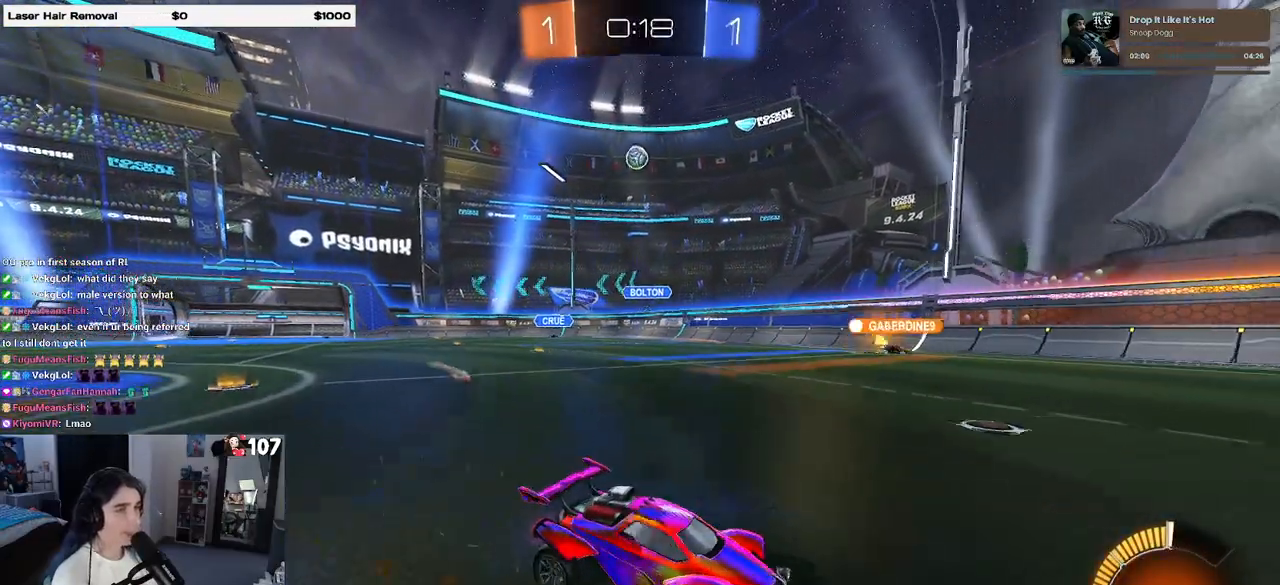
{"buttons": ["R2"], "left_stick": "center", "right_stick": "center", "events": [[50, "SQUARE", "up"], [500, "left_stick", "center"]]}
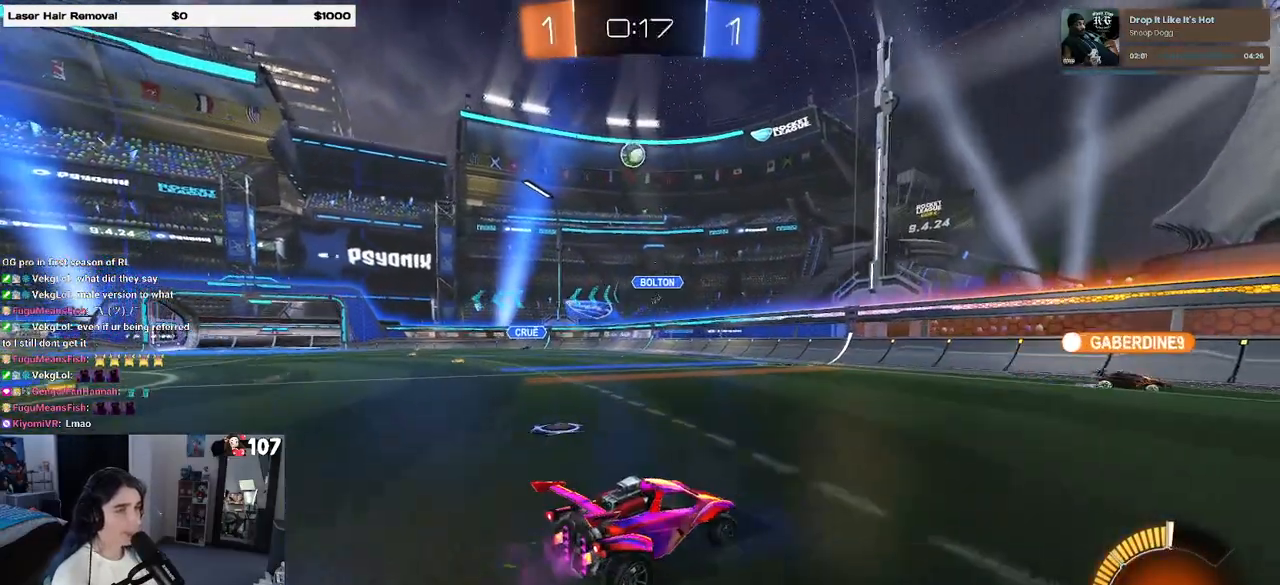
{"buttons": ["R2"], "left_stick": "right", "right_stick": "center", "events": [[50, "left_stick", "right"], [183, "SQUARE", "down"], [300, "SQUARE", "up"]]}
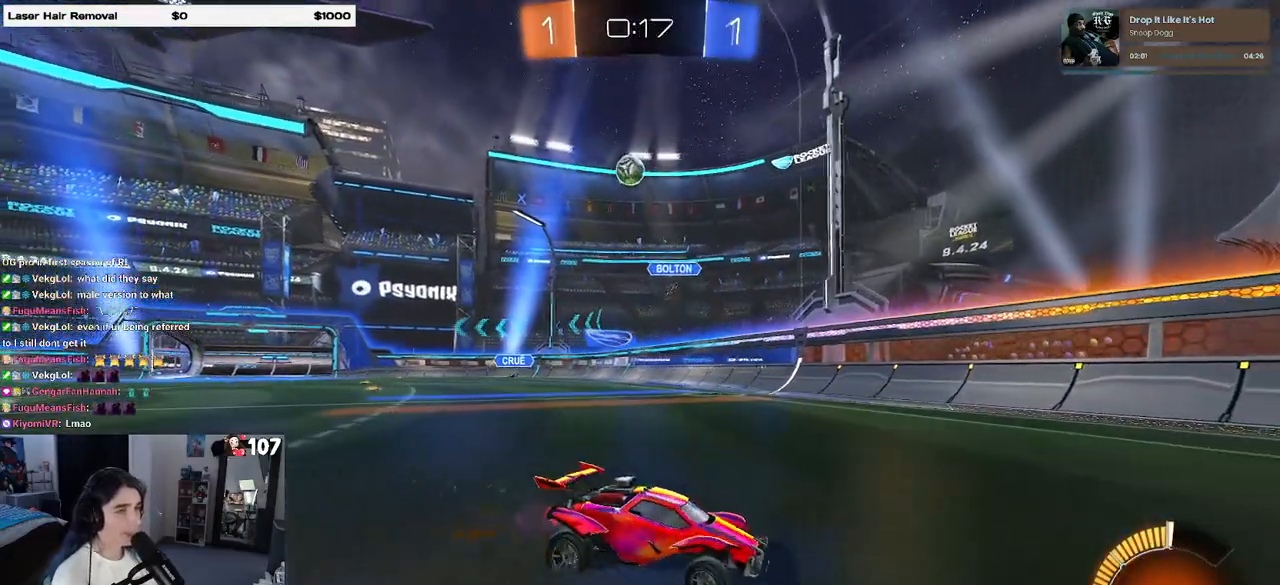
{"buttons": ["R2"], "left_stick": "center", "right_stick": "center", "events": [[33, "R1", "down"], [483, "left_stick", "center"], [500, "R1", "up"]]}
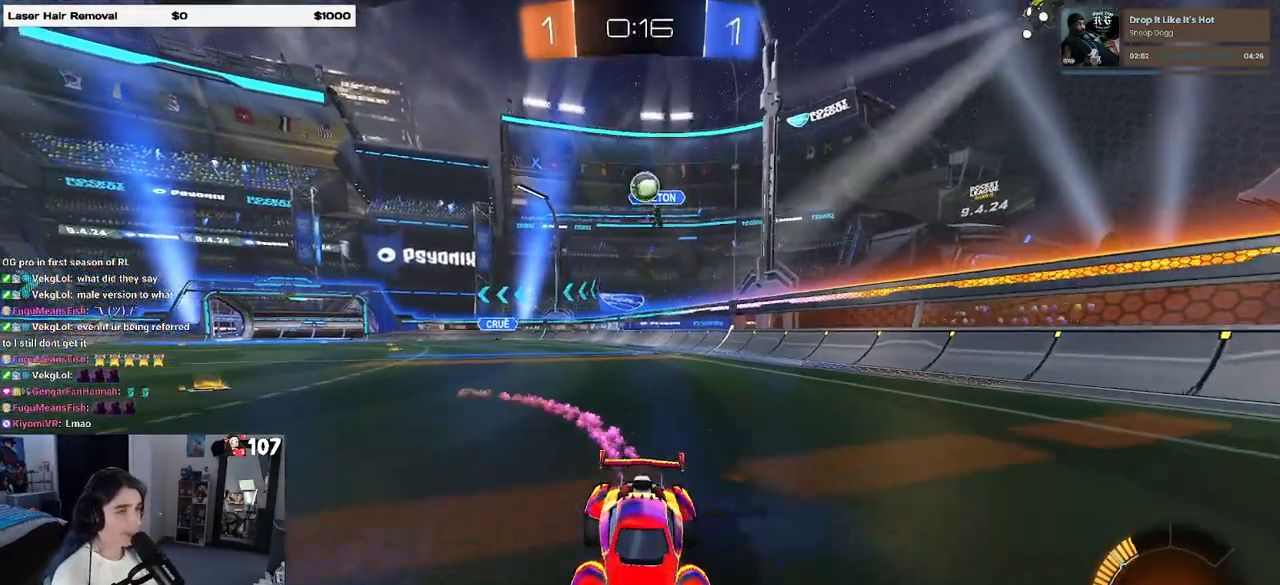
{"buttons": ["L2"], "left_stick": "center", "right_stick": "center", "events": [[100, "left_stick", "right"], [300, "left_stick", "center"], [400, "R2", "up"], [417, "L2", "down"]]}
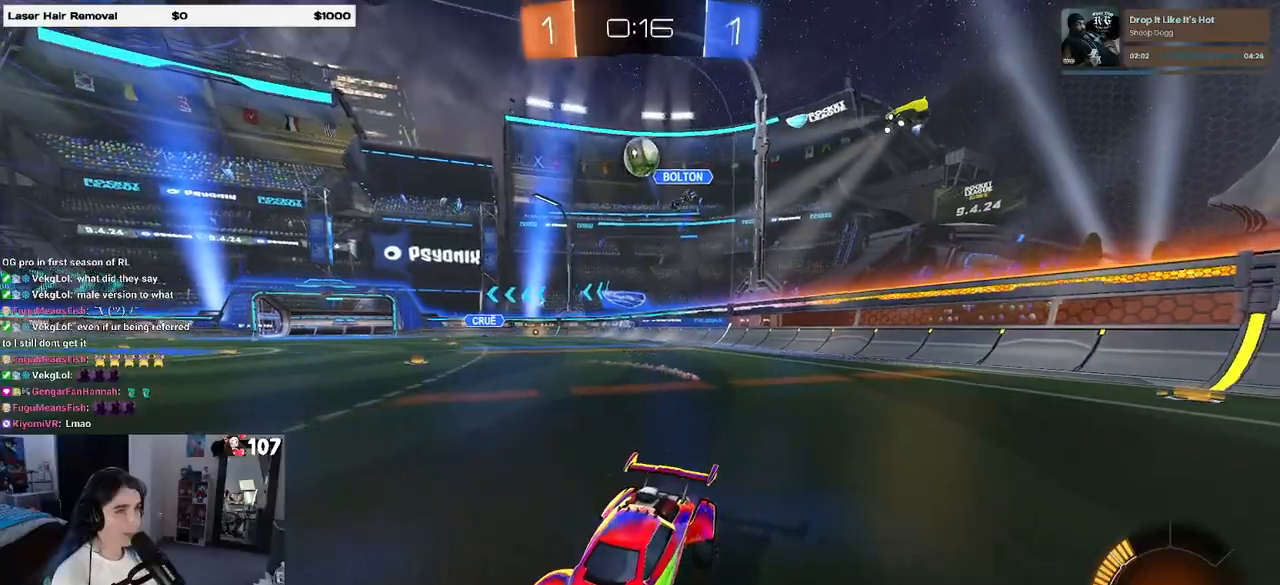
{"buttons": ["L1", "R1"], "left_stick": "up-right", "right_stick": "center", "events": [[17, "left_stick", "down-right"], [33, "CROSS", "down"], [67, "R2", "down"], [300, "CROSS", "up"], [317, "L2", "up"], [317, "R2", "up"], [450, "left_stick", "up-right"], [467, "L1", "down"], [467, "R1", "down"]]}
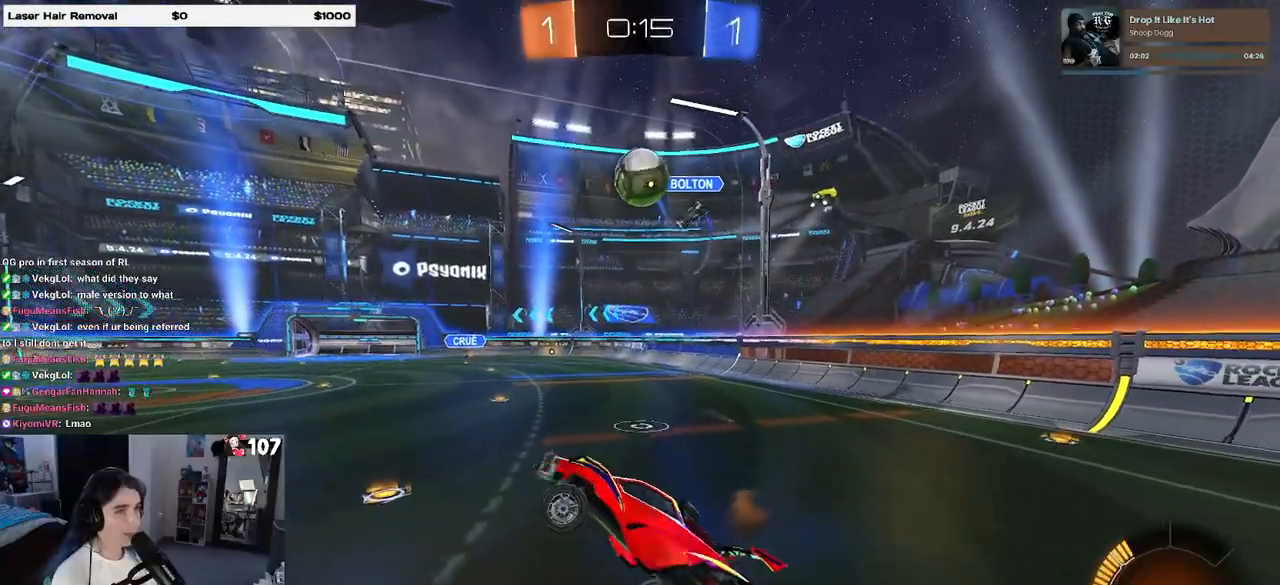
{"buttons": [], "left_stick": "center", "right_stick": "center", "events": [[167, "R1", "up"], [217, "L1", "up"], [267, "left_stick", "center"]]}
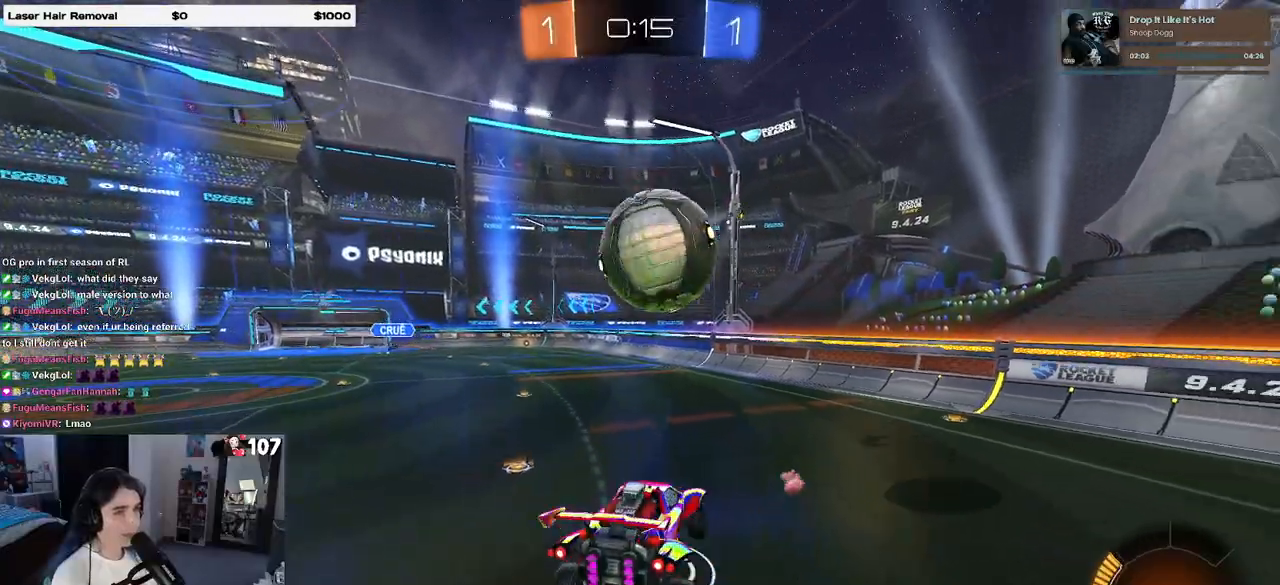
{"buttons": [], "left_stick": "down-right", "right_stick": "center", "events": [[100, "left_stick", "up-right"], [167, "CROSS", "down"], [233, "CROSS", "up"], [267, "left_stick", "down"], [483, "left_stick", "down-right"]]}